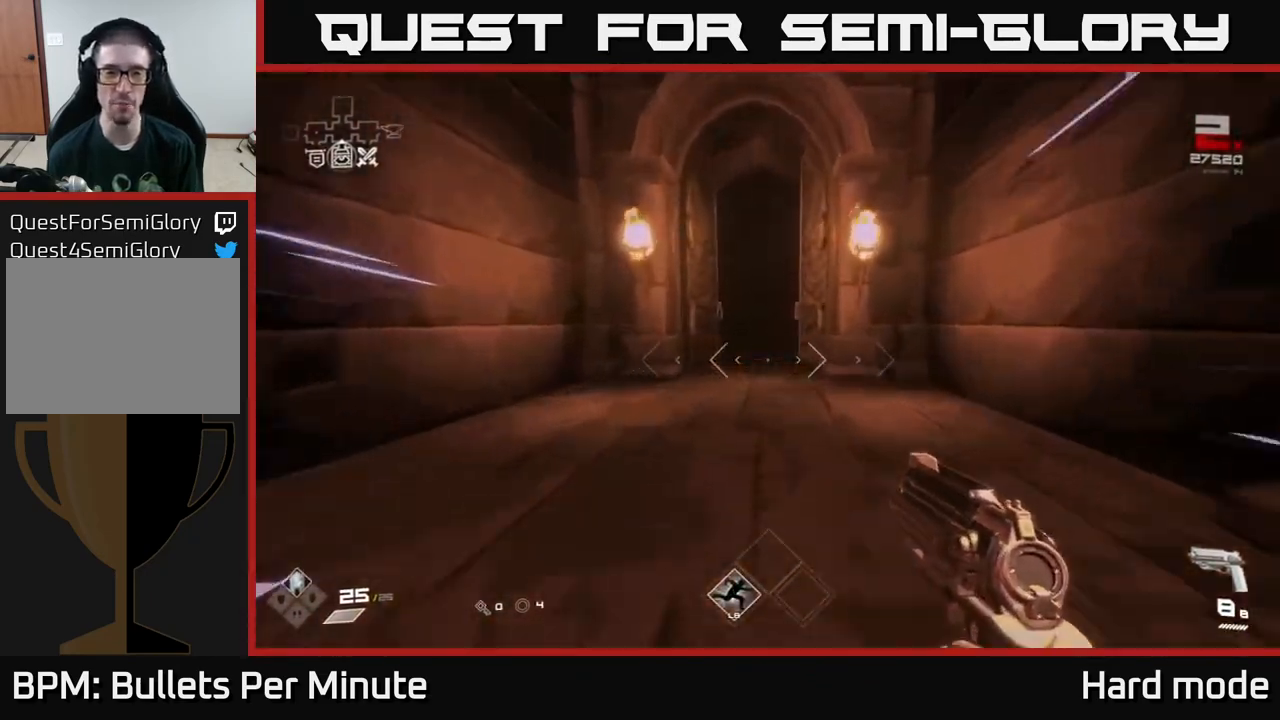
Gameplay with a controller (Xbox layout); each line is a JSON object with the inputs held at the frame after it. "events" lists button and stick changes between this image and that frame as [ms after this image, input, new state], when the widget could be followed in between.
{"buttons": ["L1"], "left_stick": "up", "right_stick": "center", "events": []}
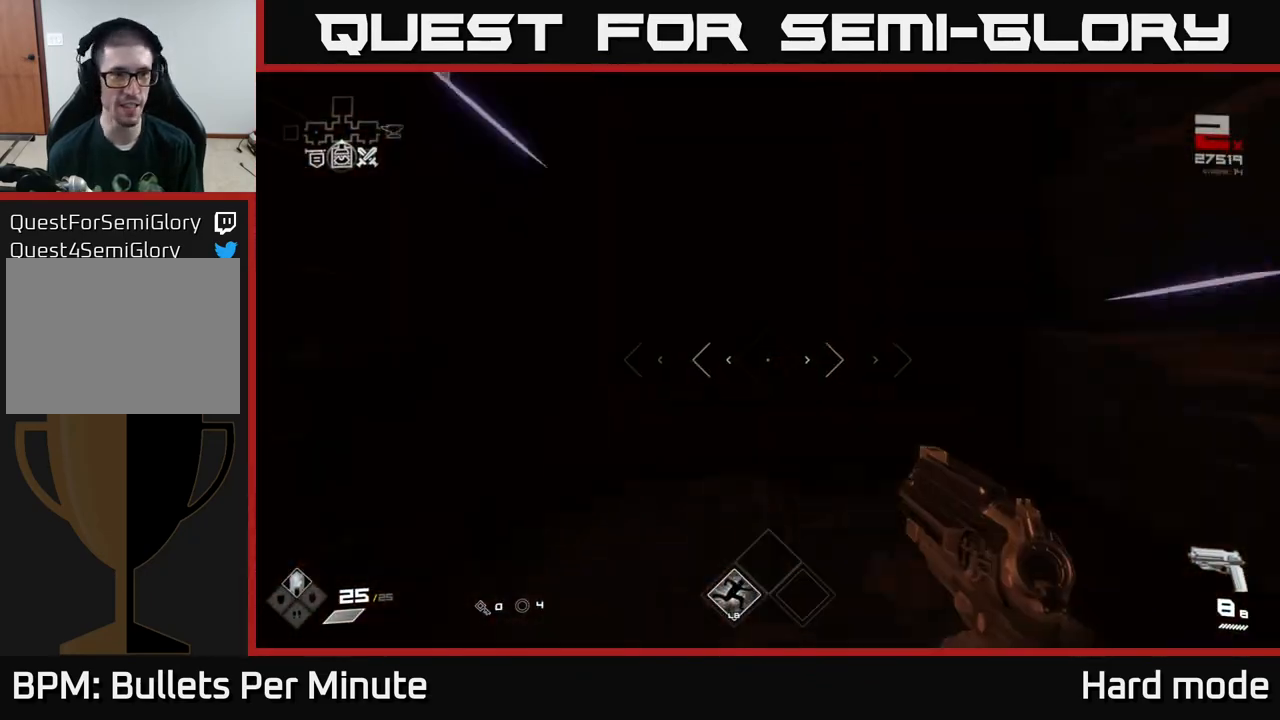
{"buttons": ["L1"], "left_stick": "up", "right_stick": "center", "events": []}
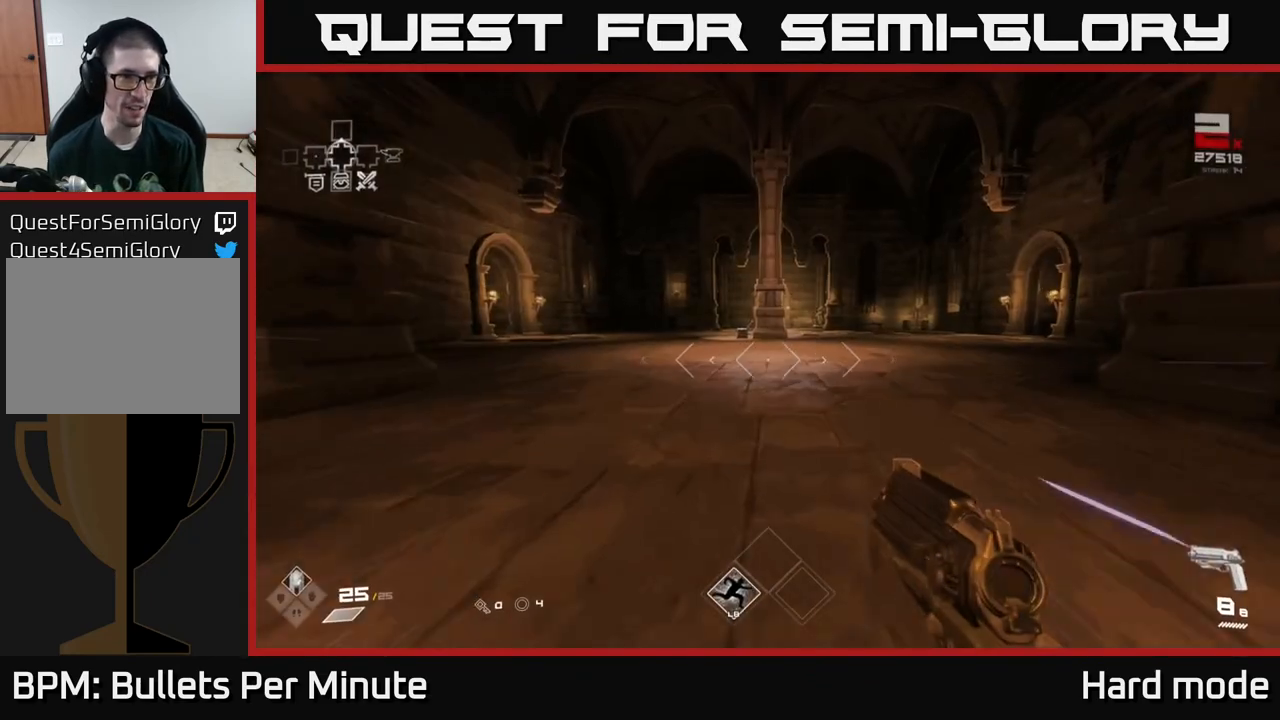
{"buttons": ["L1"], "left_stick": "up", "right_stick": "center", "events": [[183, "right_stick", "left"], [367, "right_stick", "center"]]}
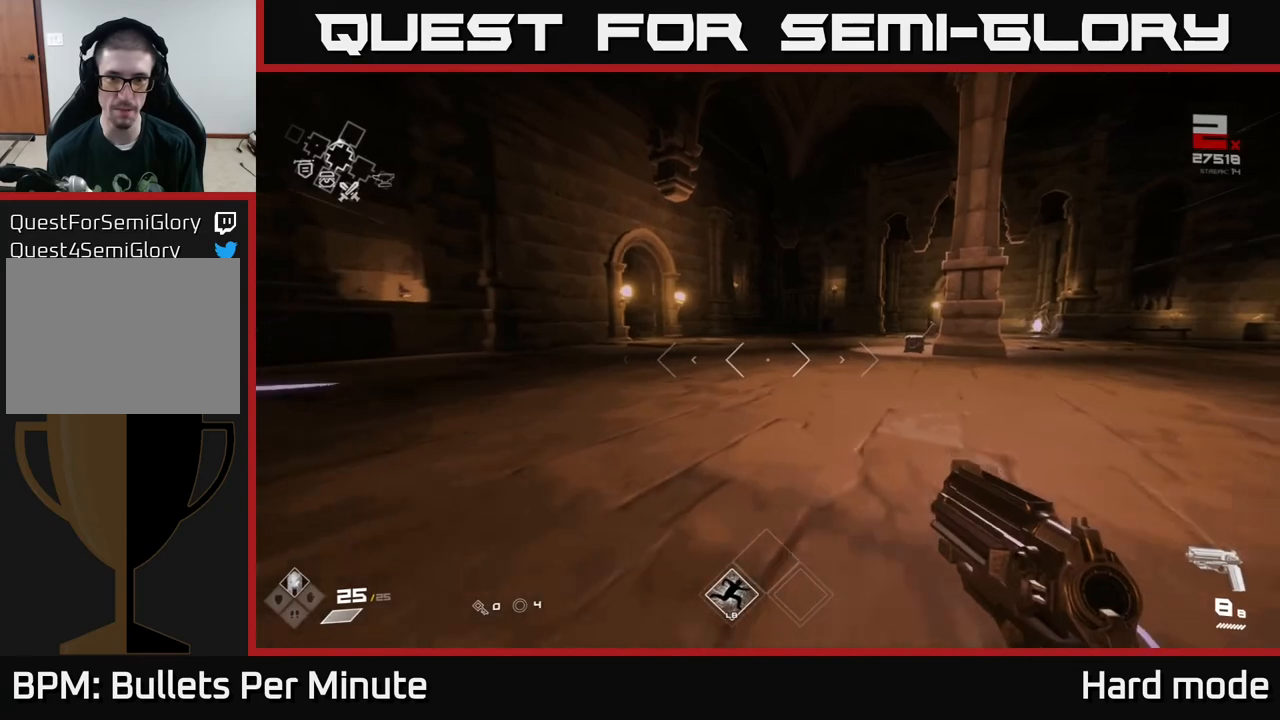
{"buttons": ["L1"], "left_stick": "up", "right_stick": "center", "events": [[200, "right_stick", "left"], [333, "right_stick", "center"]]}
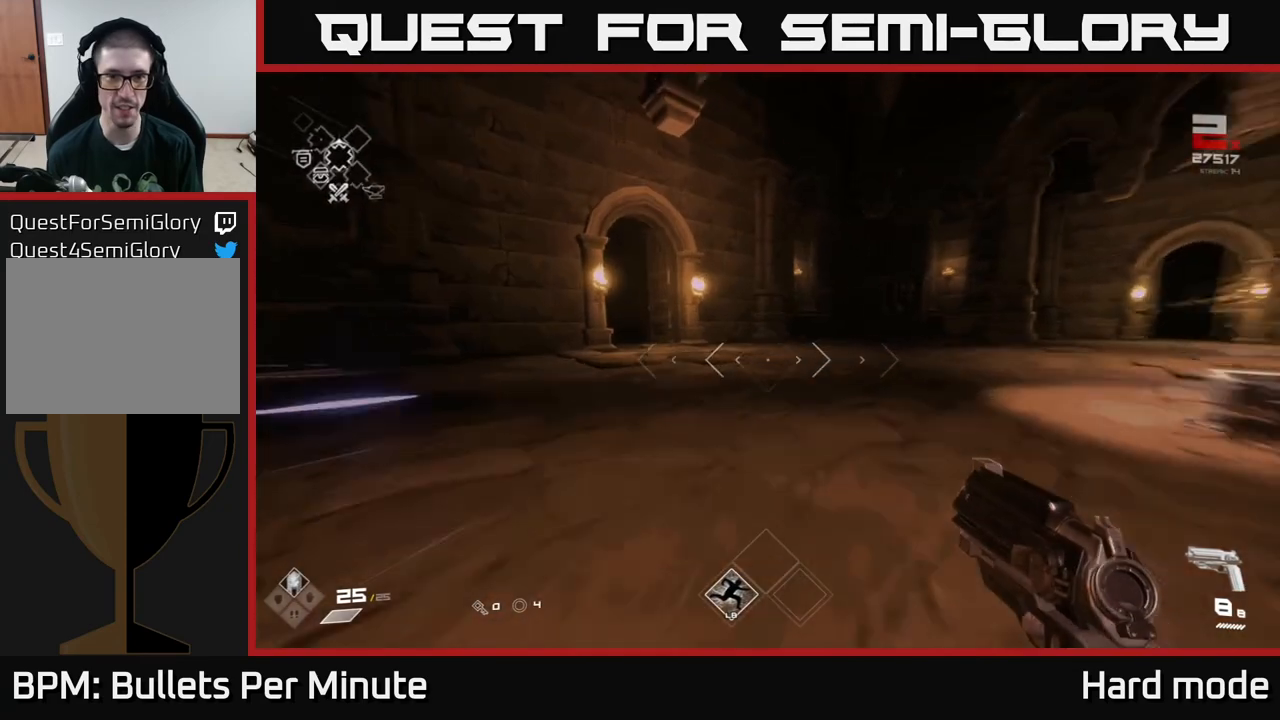
{"buttons": ["L1"], "left_stick": "up", "right_stick": "center", "events": [[233, "right_stick", "left"], [483, "right_stick", "center"]]}
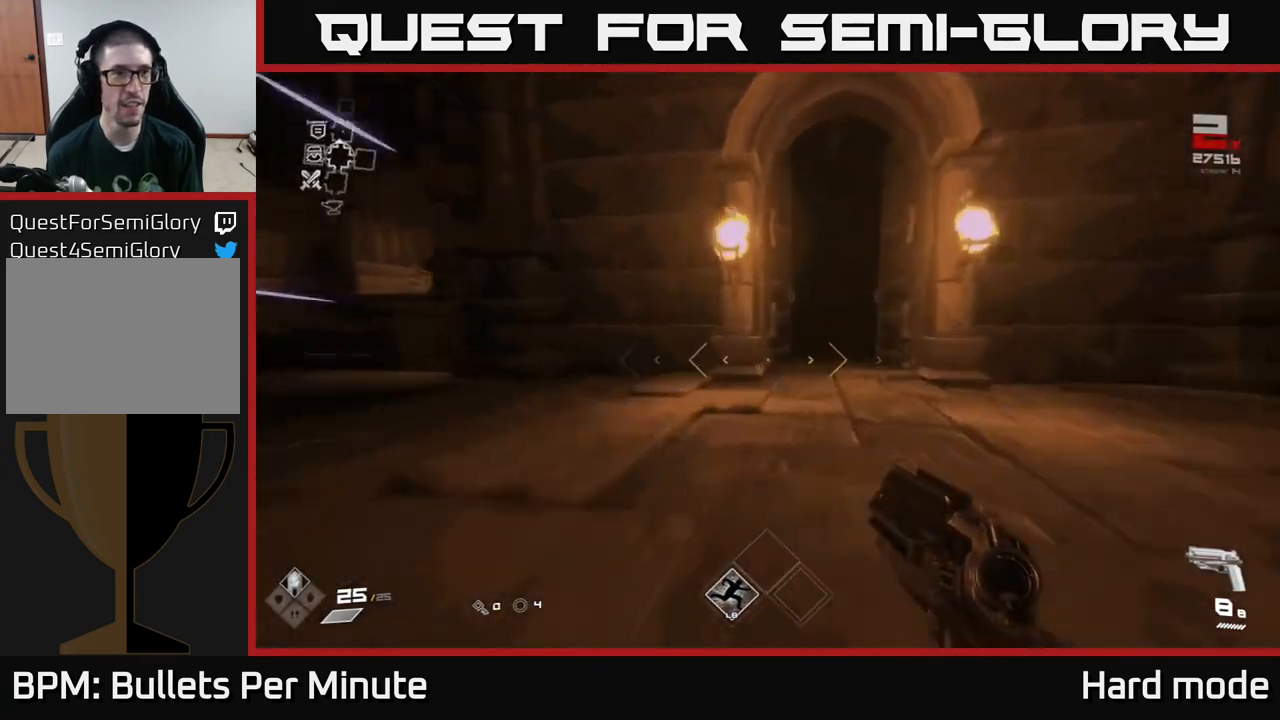
{"buttons": ["L1"], "left_stick": "up", "right_stick": "center", "events": [[317, "left_stick", "up-right"], [417, "left_stick", "up"]]}
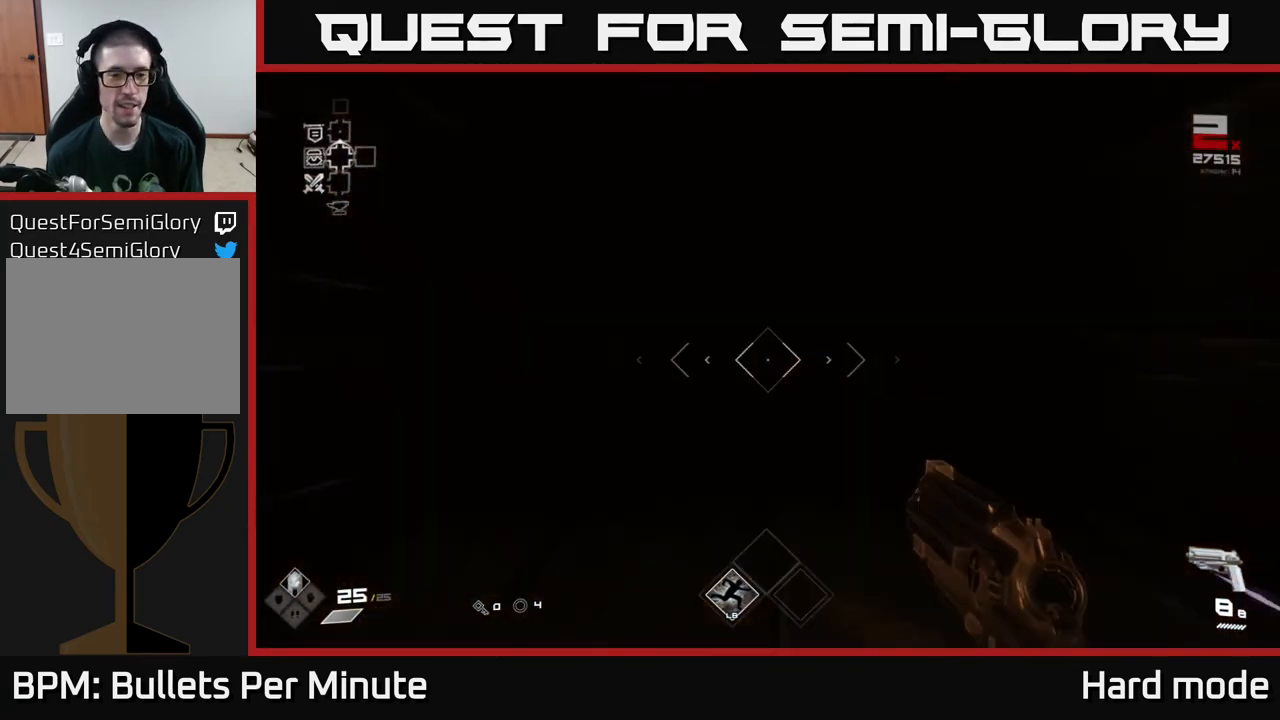
{"buttons": ["L1"], "left_stick": "up", "right_stick": "center", "events": []}
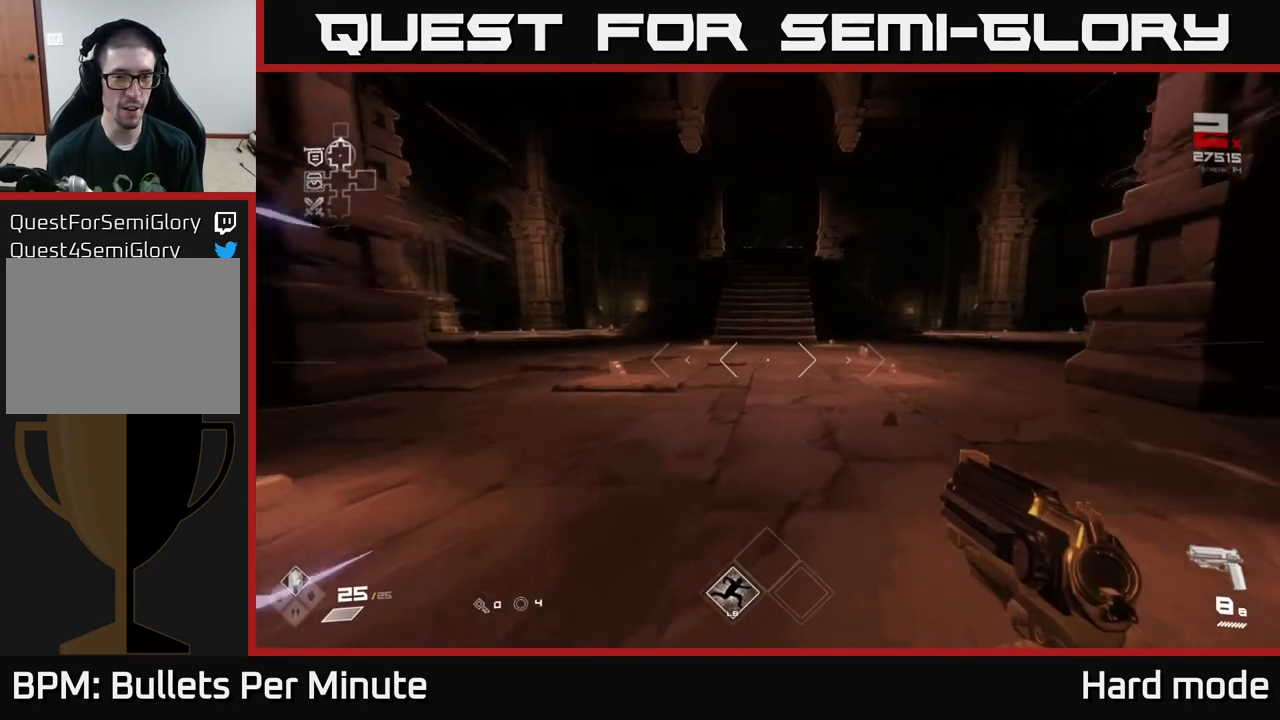
{"buttons": ["L1"], "left_stick": "up", "right_stick": "center", "events": []}
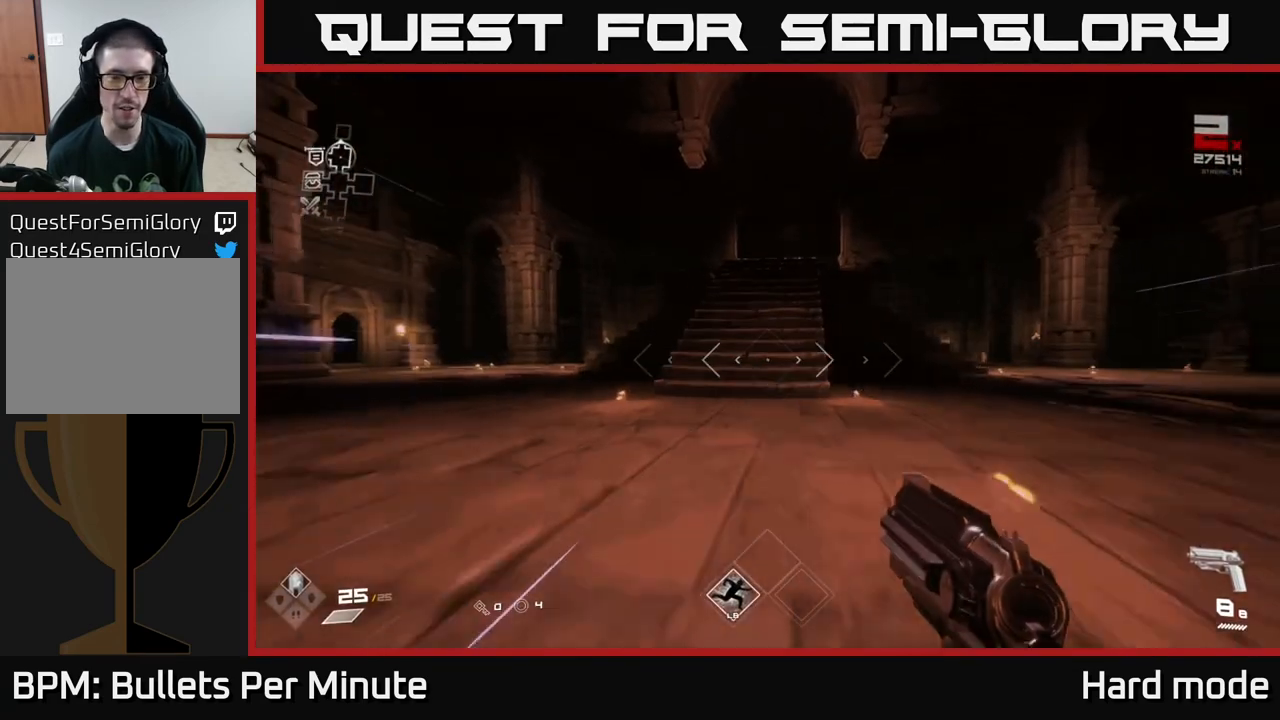
{"buttons": ["L1"], "left_stick": "up", "right_stick": "center", "events": []}
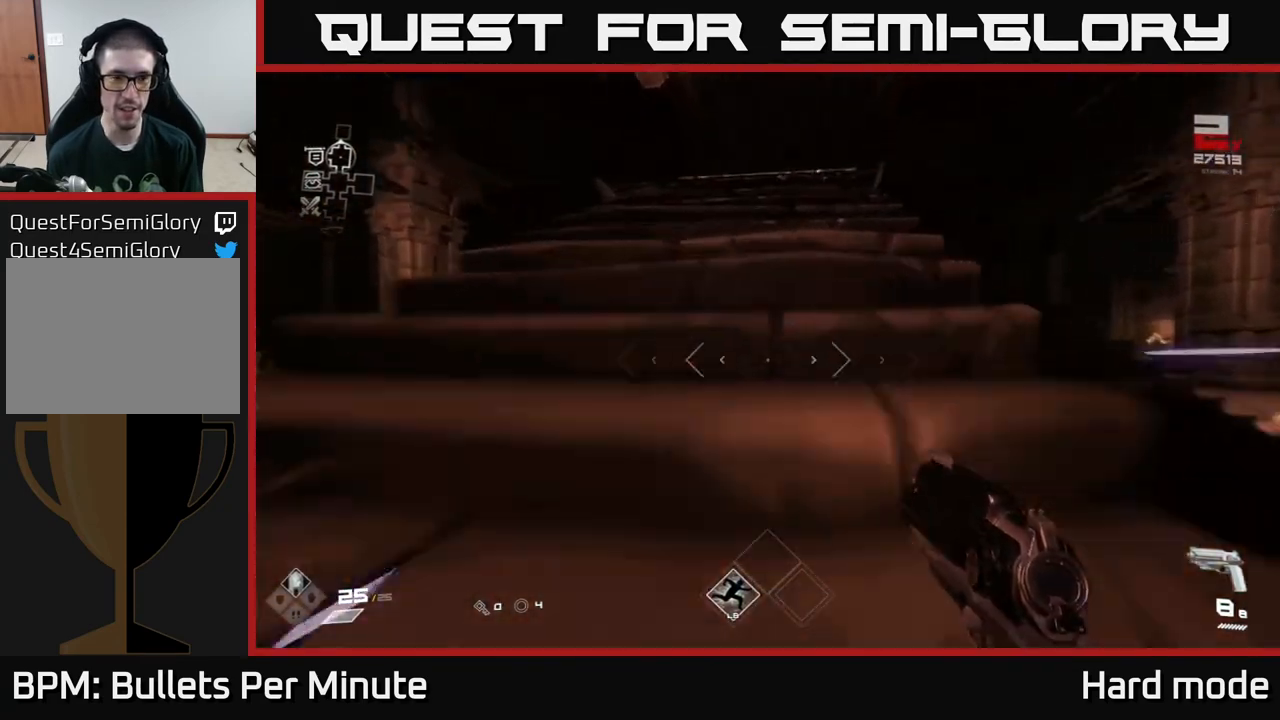
{"buttons": [], "left_stick": "up", "right_stick": "center", "events": [[400, "L1", "up"]]}
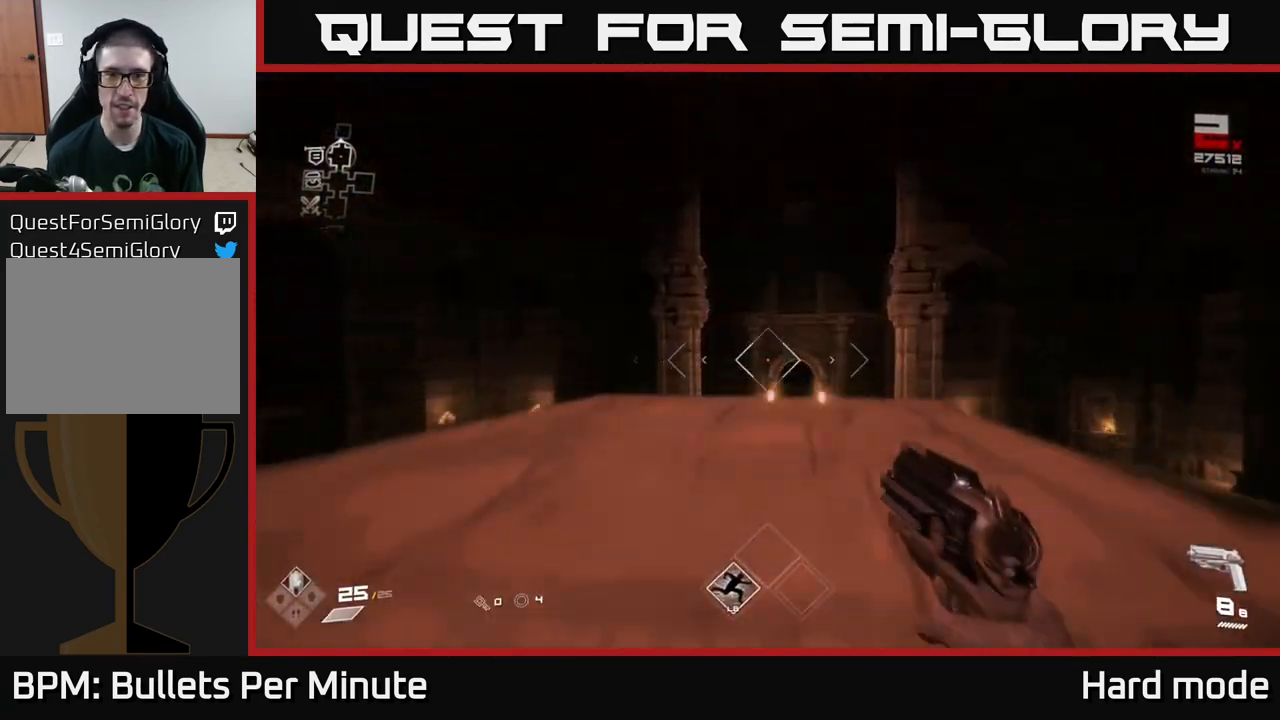
{"buttons": ["L1"], "left_stick": "up", "right_stick": "center", "events": [[50, "A", "down"], [183, "A", "up"], [300, "right_stick", "down"], [433, "right_stick", "center"], [450, "L1", "down"]]}
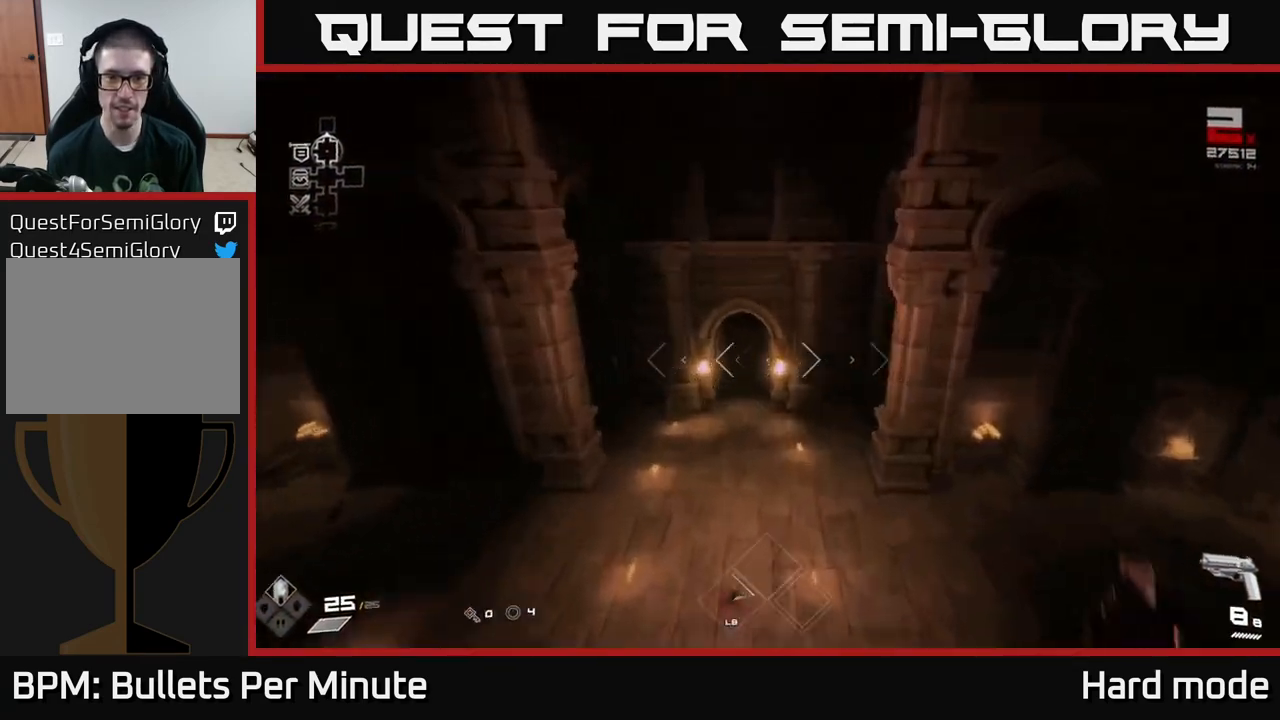
{"buttons": ["L1"], "left_stick": "up", "right_stick": "center", "events": [[183, "right_stick", "left"], [283, "right_stick", "center"]]}
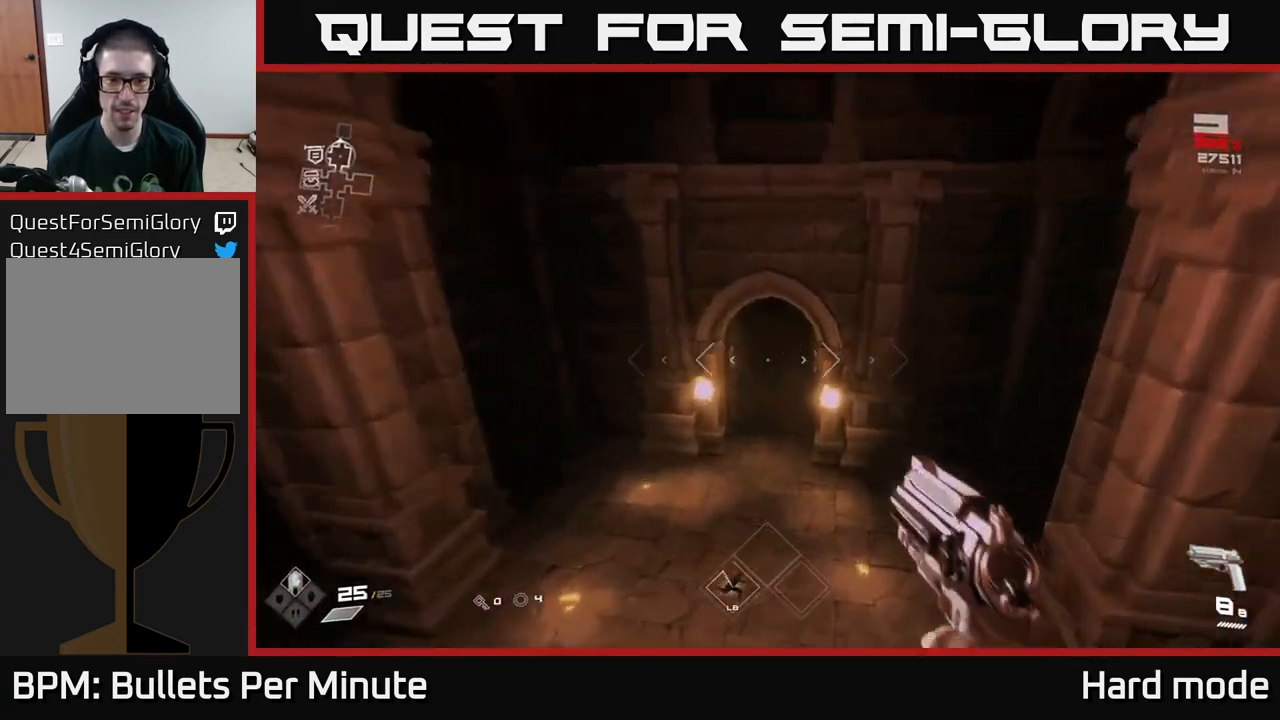
{"buttons": ["L1"], "left_stick": "up", "right_stick": "center", "events": [[267, "left_stick", "up-left"], [417, "right_stick", "up"], [467, "left_stick", "up"], [483, "right_stick", "center"]]}
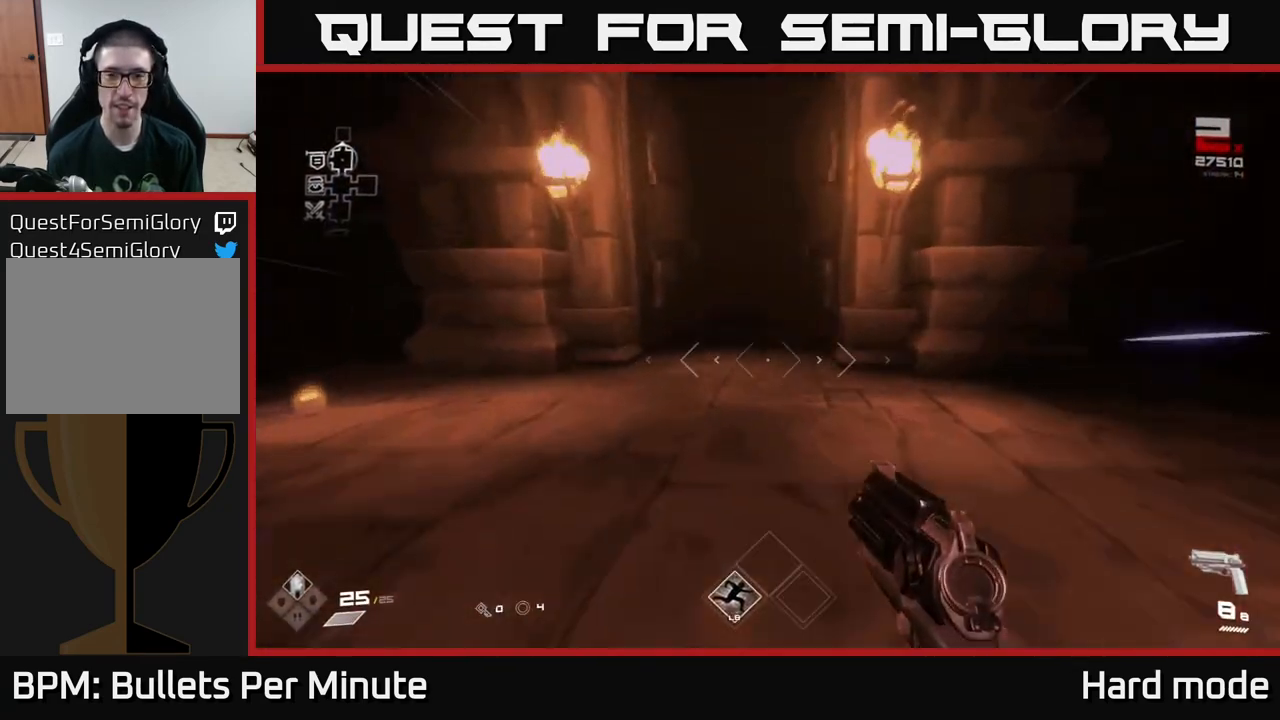
{"buttons": ["L1"], "left_stick": "up", "right_stick": "center", "events": []}
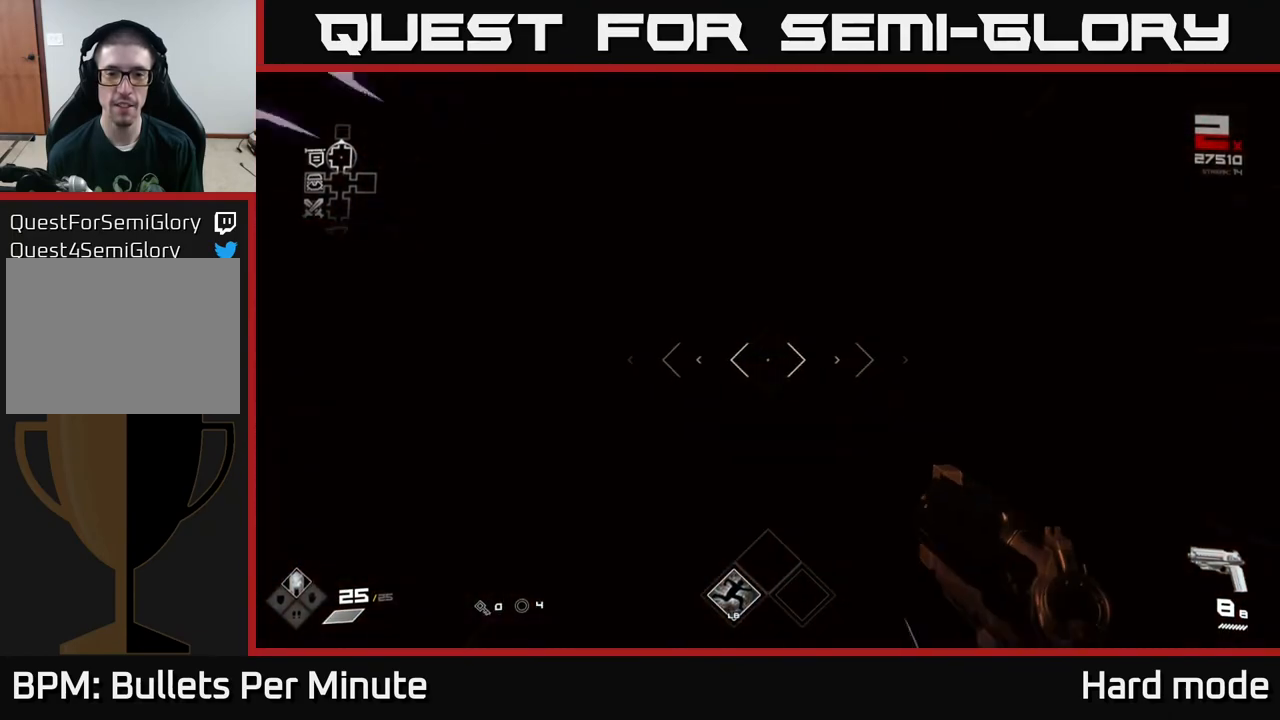
{"buttons": [], "left_stick": "up", "right_stick": "center", "events": [[67, "right_stick", "up"], [167, "right_stick", "center"], [250, "L1", "up"]]}
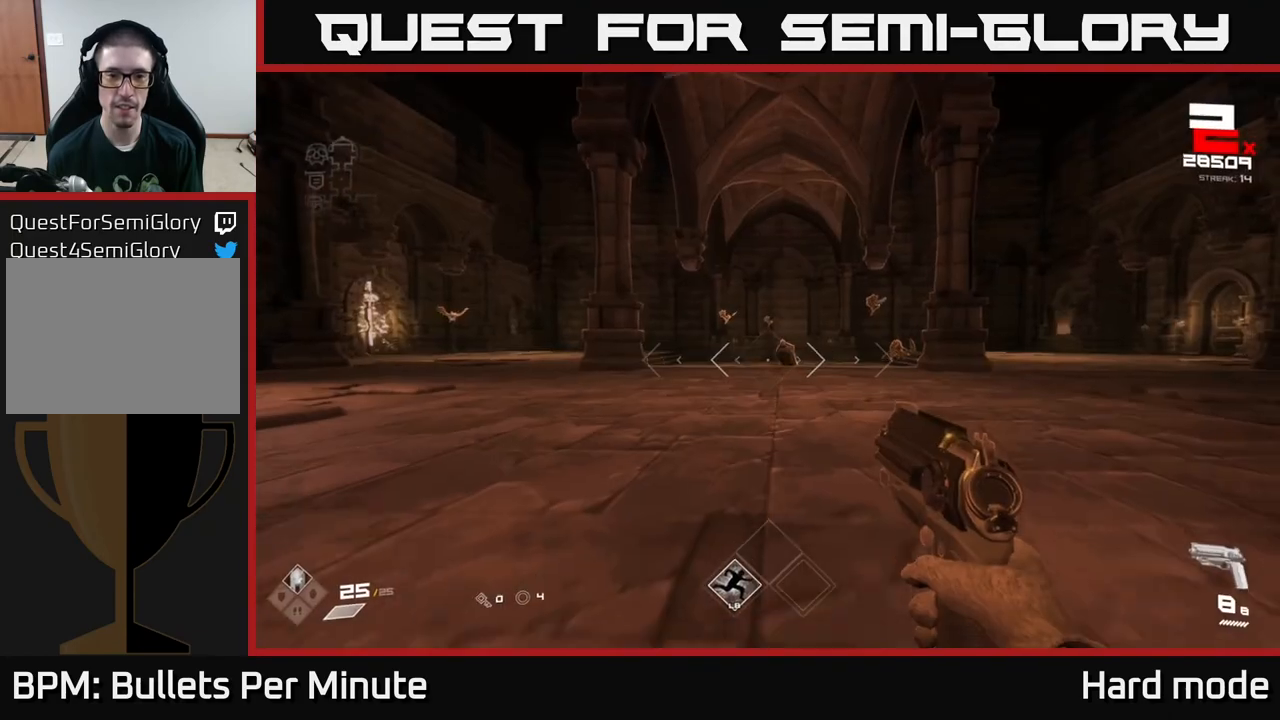
{"buttons": [], "left_stick": "up", "right_stick": "center", "events": []}
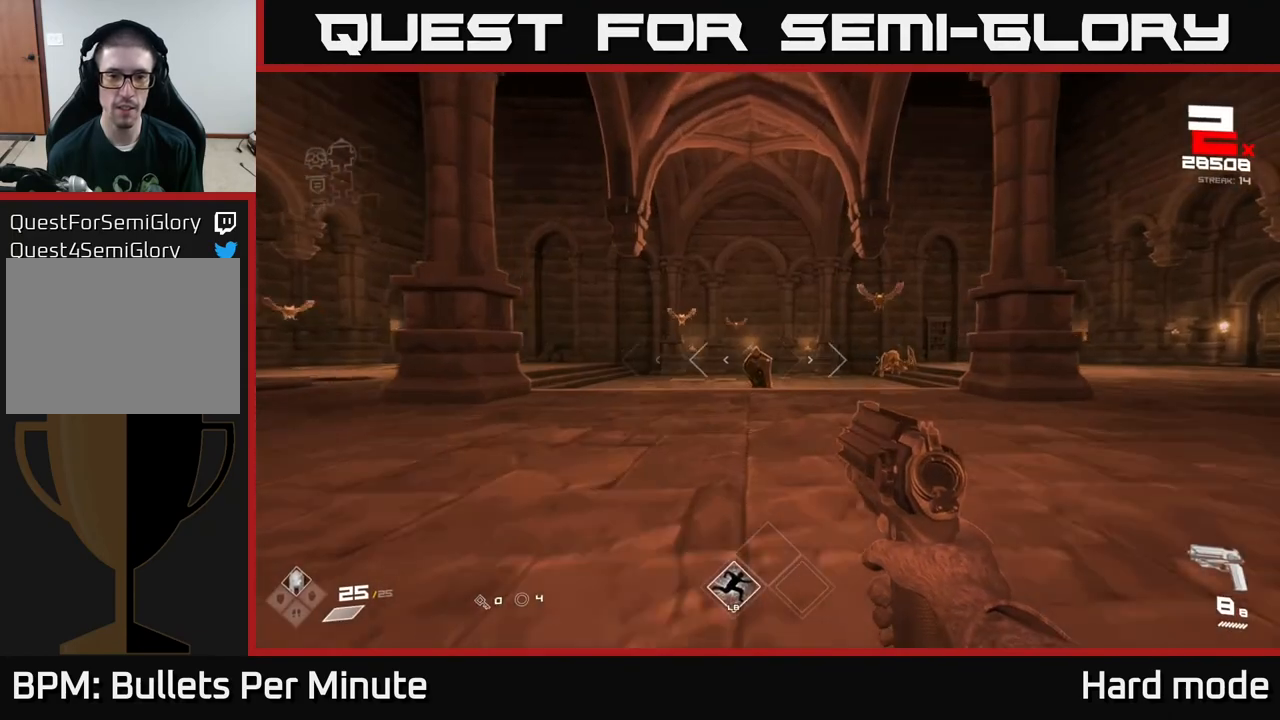
{"buttons": ["R2"], "left_stick": "center", "right_stick": "center", "events": [[117, "left_stick", "up-right"], [217, "right_stick", "right"], [317, "right_stick", "center"], [450, "R2", "down"], [483, "left_stick", "center"]]}
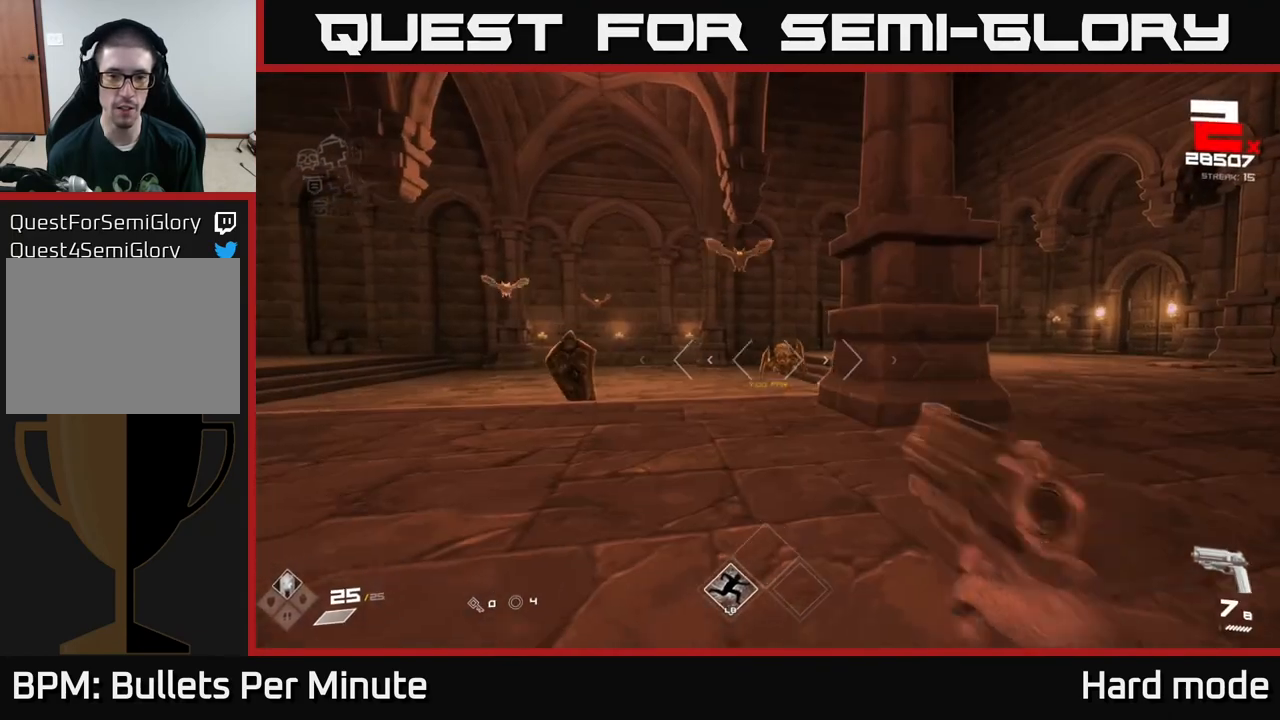
{"buttons": [], "left_stick": "right", "right_stick": "center", "events": [[33, "R2", "up"], [183, "left_stick", "right"], [283, "R2", "down"], [300, "left_stick", "center"], [383, "R2", "up"], [467, "left_stick", "right"]]}
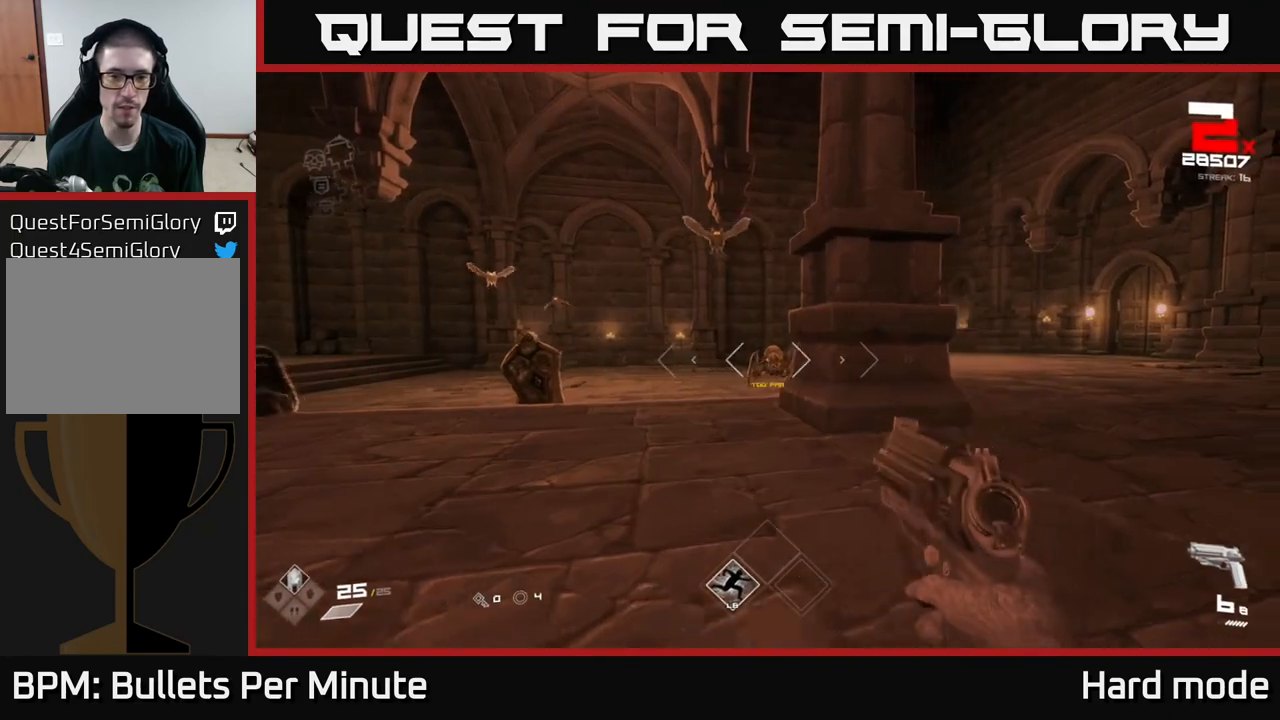
{"buttons": ["R1"], "left_stick": "center", "right_stick": "center", "events": [[50, "right_stick", "left"], [100, "R1", "down"], [283, "R1", "up"], [317, "left_stick", "down-right"], [383, "right_stick", "center"], [417, "R1", "down"], [500, "left_stick", "center"]]}
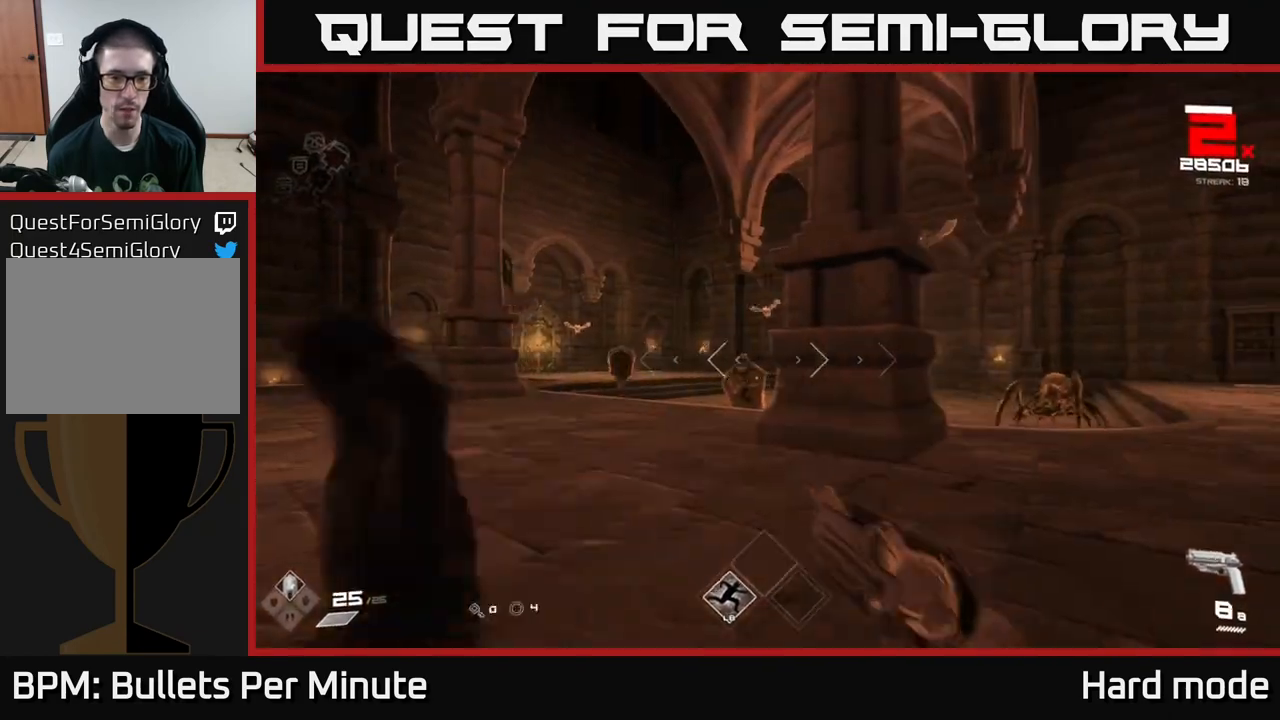
{"buttons": [], "left_stick": "center", "right_stick": "center", "events": [[67, "R1", "up"], [67, "right_stick", "left"], [183, "right_stick", "center"], [300, "R2", "down"], [400, "R2", "up"]]}
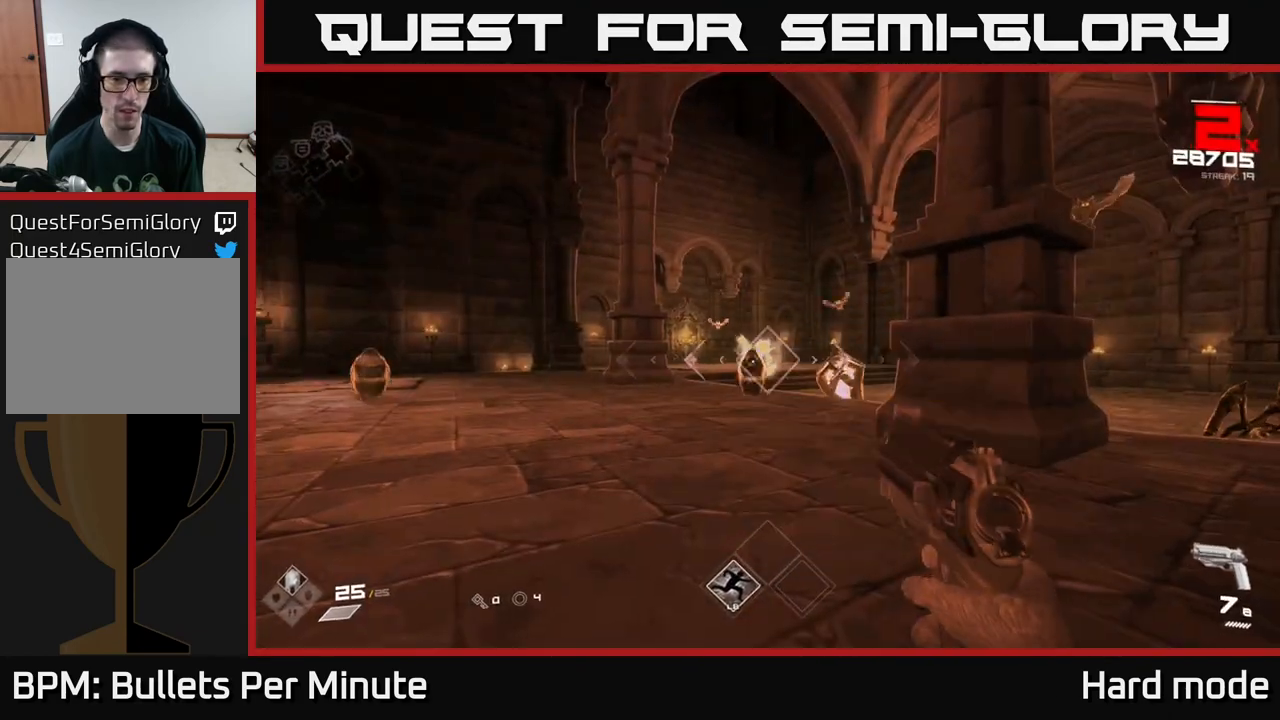
{"buttons": [], "left_stick": "down-right", "right_stick": "left", "events": [[100, "R2", "down"], [133, "right_stick", "down-left"], [183, "right_stick", "center"], [200, "R2", "up"], [283, "left_stick", "down"], [317, "right_stick", "left"], [500, "left_stick", "down-right"]]}
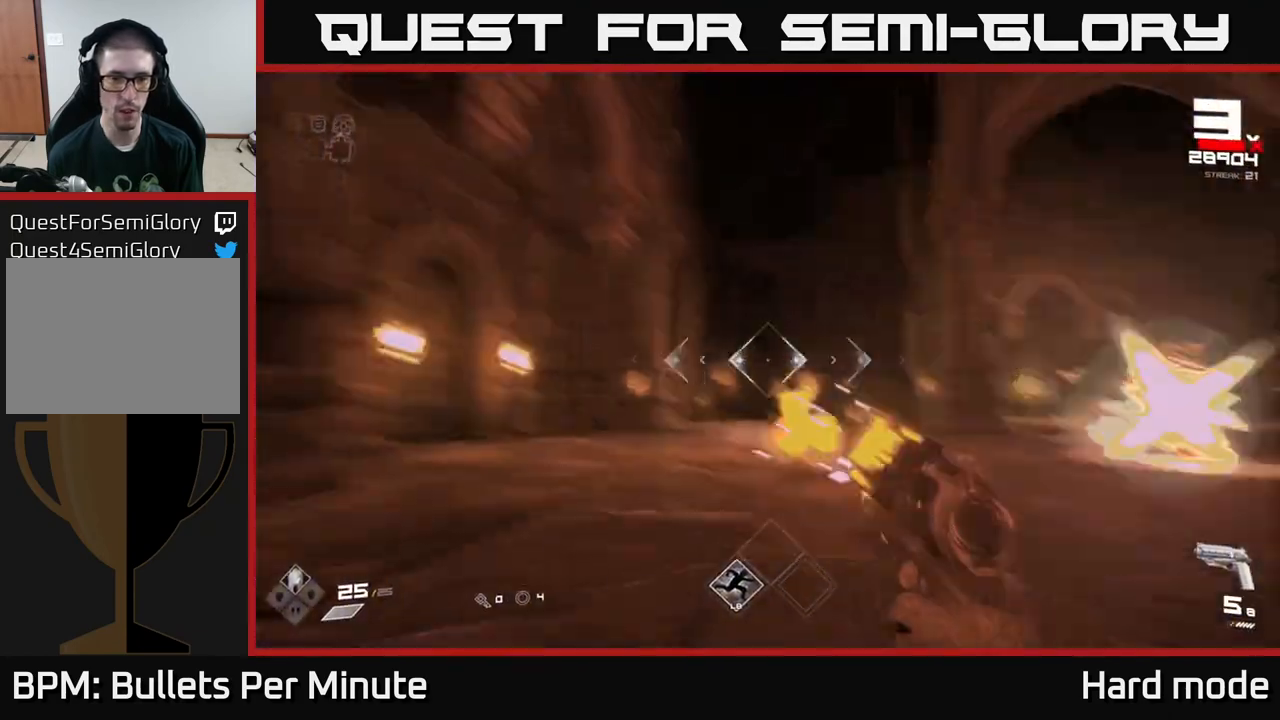
{"buttons": [], "left_stick": "down", "right_stick": "center", "events": [[17, "R2", "down"], [33, "right_stick", "center"], [150, "R2", "up"], [250, "left_stick", "center"], [250, "right_stick", "down"], [333, "right_stick", "center"], [367, "R2", "down"], [383, "left_stick", "down"], [450, "R2", "up"]]}
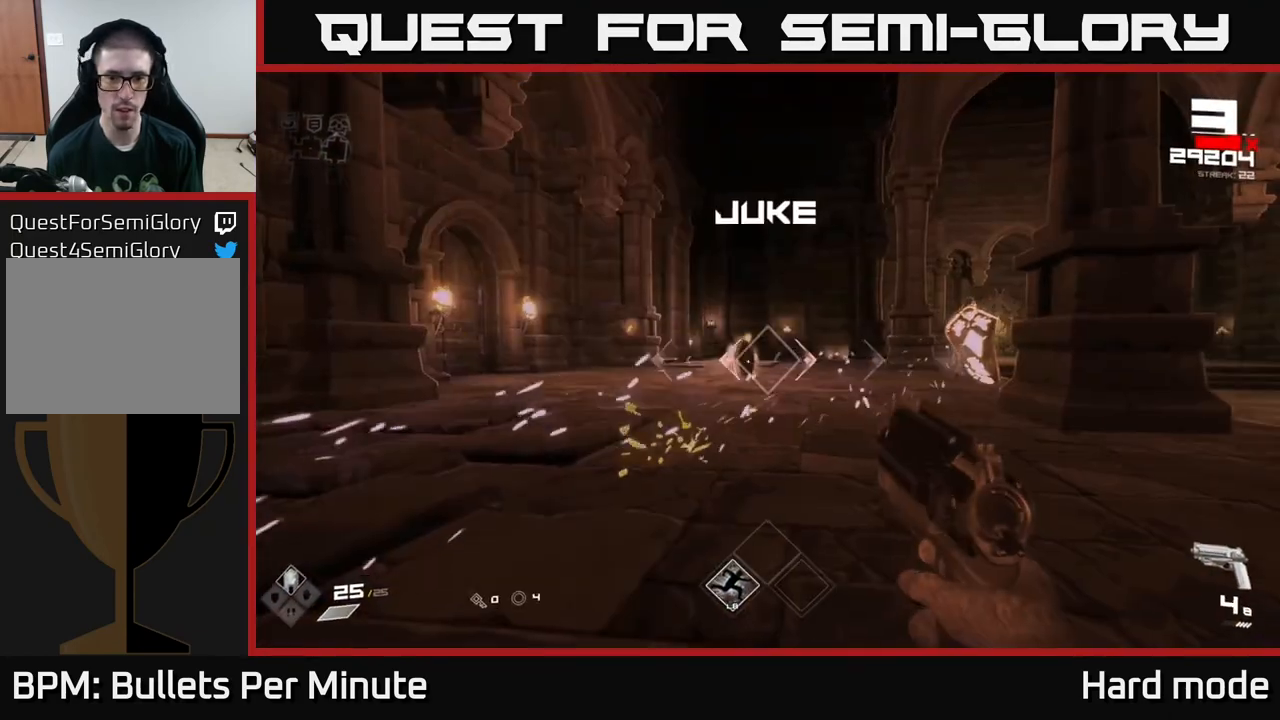
{"buttons": [], "left_stick": "down-right", "right_stick": "center", "events": [[17, "left_stick", "center"], [117, "left_stick", "down-right"], [200, "R2", "down"], [300, "R2", "up"], [367, "L1", "down"], [417, "L1", "up"]]}
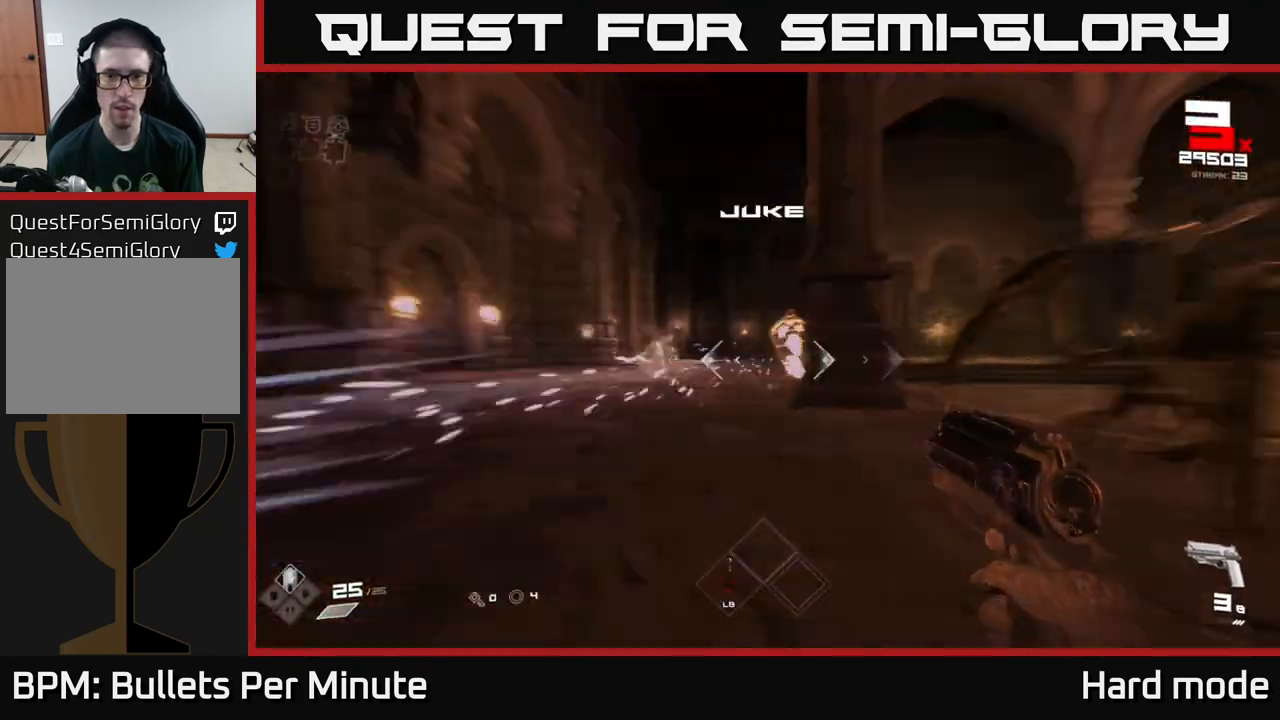
{"buttons": ["R1"], "left_stick": "right", "right_stick": "left", "events": [[367, "left_stick", "right"], [383, "R1", "down"], [417, "right_stick", "left"]]}
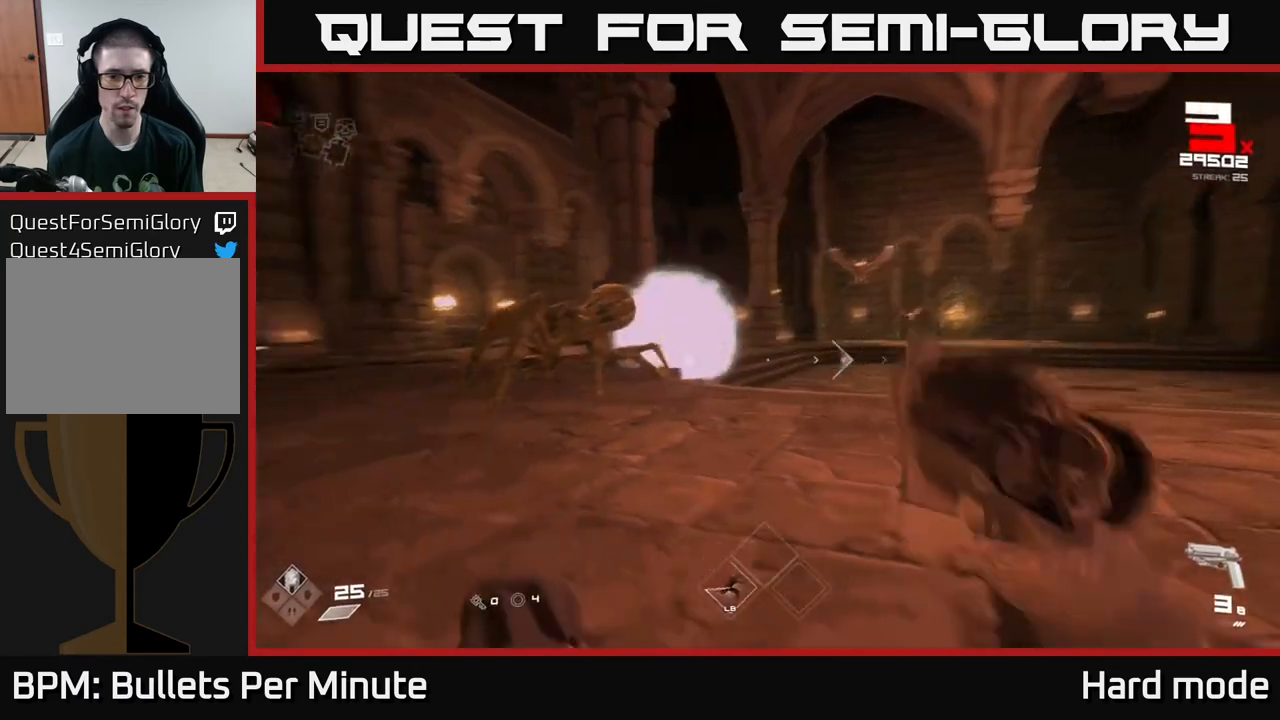
{"buttons": [], "left_stick": "right", "right_stick": "center", "events": [[50, "R1", "up"], [83, "right_stick", "center"], [200, "R1", "down"], [317, "R1", "up"], [350, "right_stick", "left"], [500, "right_stick", "center"]]}
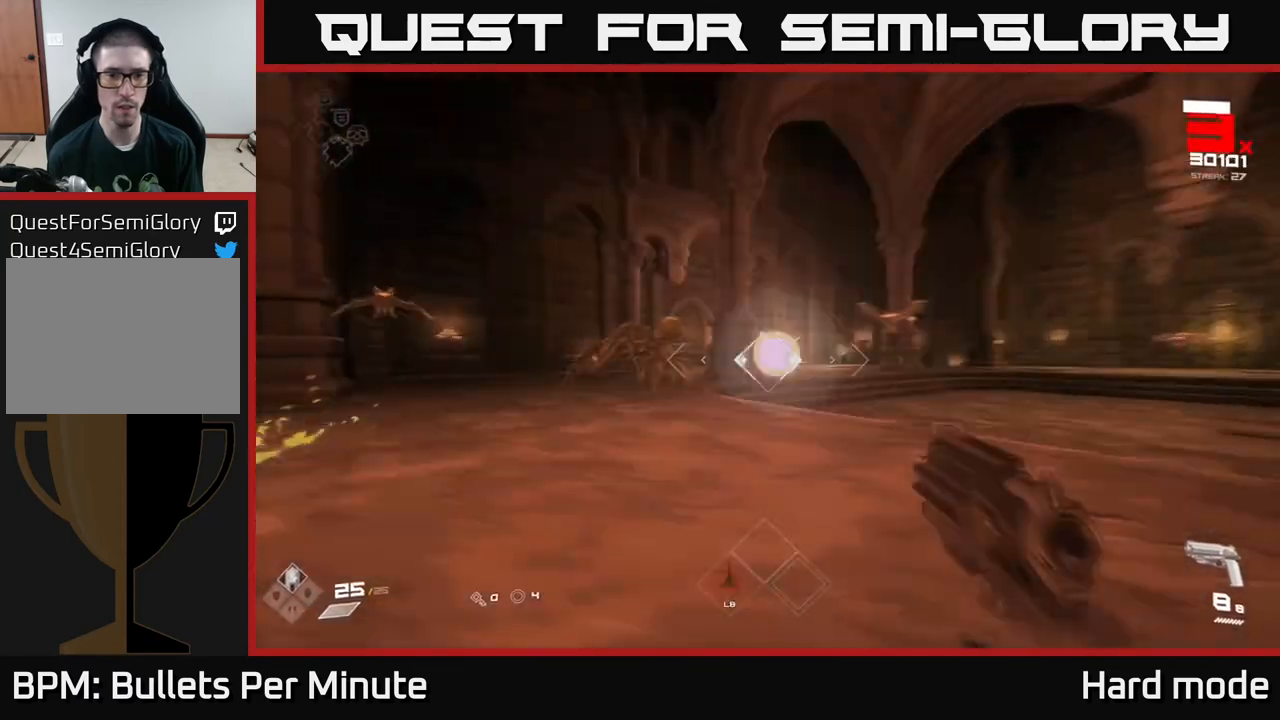
{"buttons": [], "left_stick": "up-right", "right_stick": "center", "events": [[50, "L1", "down"], [200, "L1", "up"], [250, "right_stick", "left"], [300, "left_stick", "up-right"], [383, "right_stick", "center"]]}
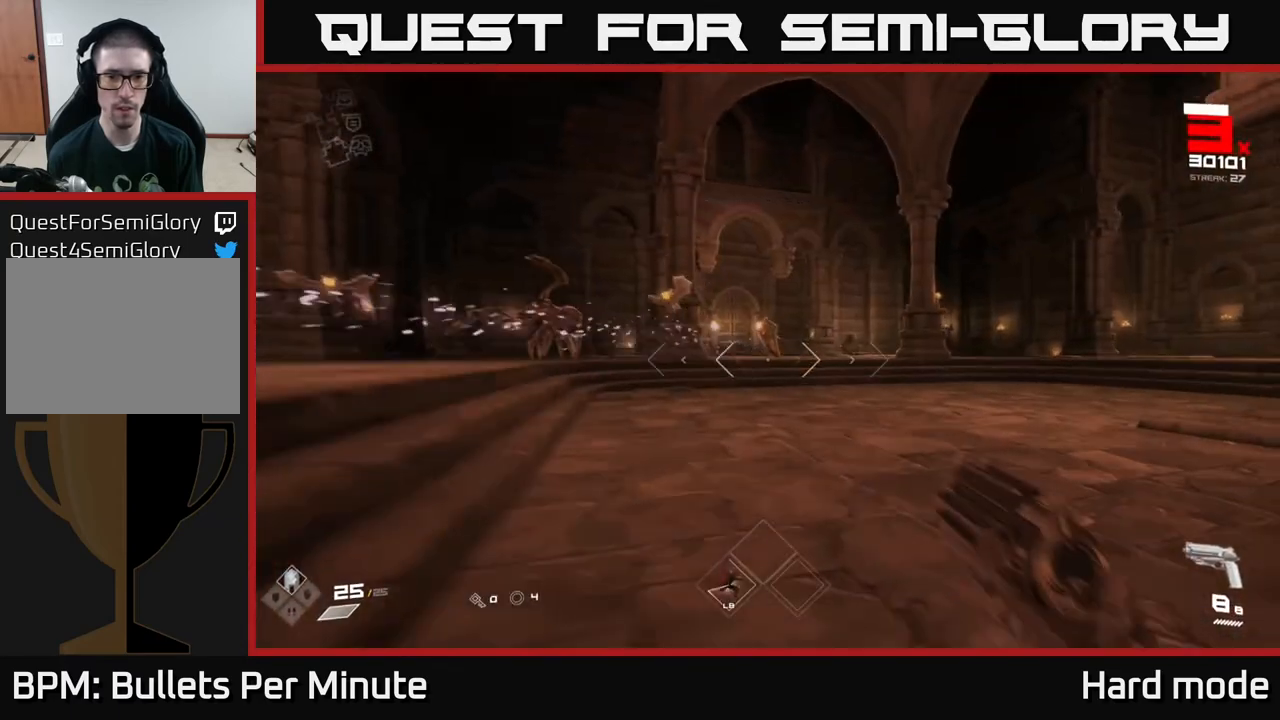
{"buttons": [], "left_stick": "up-right", "right_stick": "center", "events": [[233, "right_stick", "left"], [267, "L1", "down"], [400, "L1", "up"], [450, "right_stick", "center"]]}
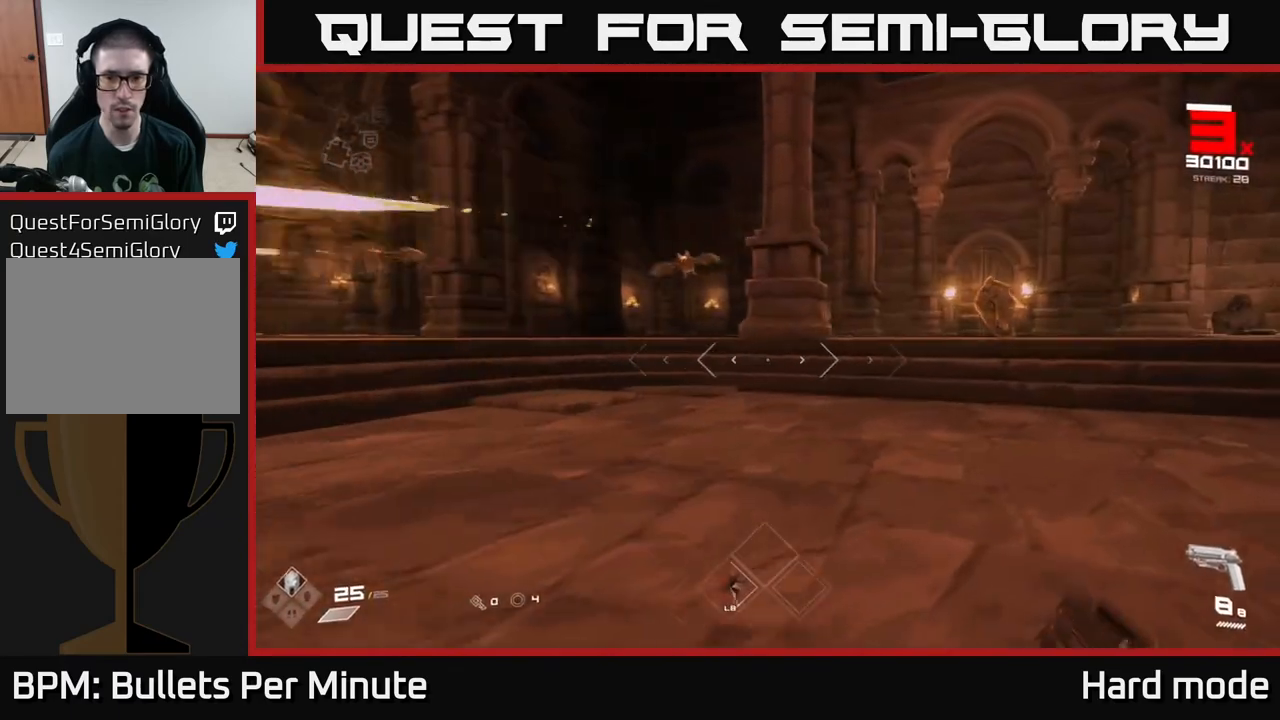
{"buttons": ["L1"], "left_stick": "up-right", "right_stick": "center", "events": [[133, "right_stick", "right"], [283, "right_stick", "center"], [400, "L1", "down"]]}
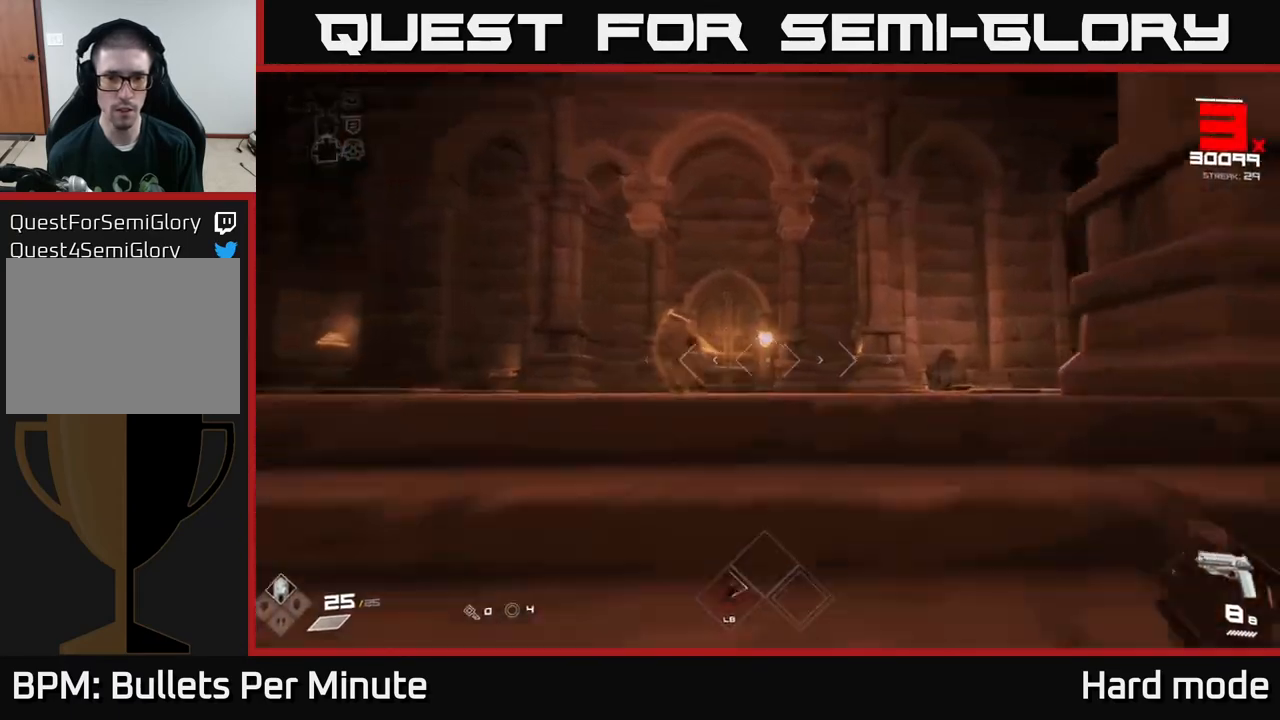
{"buttons": [], "left_stick": "up-right", "right_stick": "center", "events": [[67, "right_stick", "left"], [183, "L1", "up"], [367, "right_stick", "center"]]}
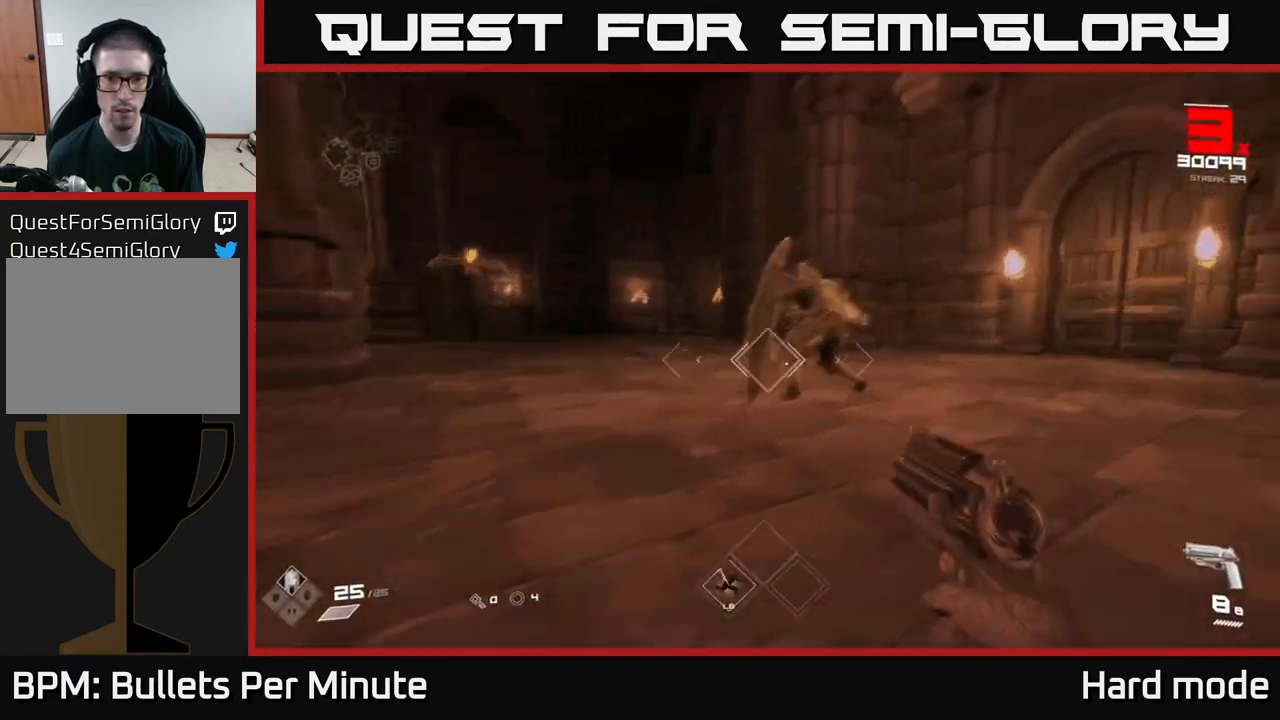
{"buttons": ["R2"], "left_stick": "right", "right_stick": "down", "events": [[17, "right_stick", "up"], [100, "R2", "down"], [167, "left_stick", "center"], [200, "R2", "up"], [200, "right_stick", "left"], [317, "left_stick", "right"], [350, "right_stick", "center"], [450, "right_stick", "down"], [483, "R2", "down"]]}
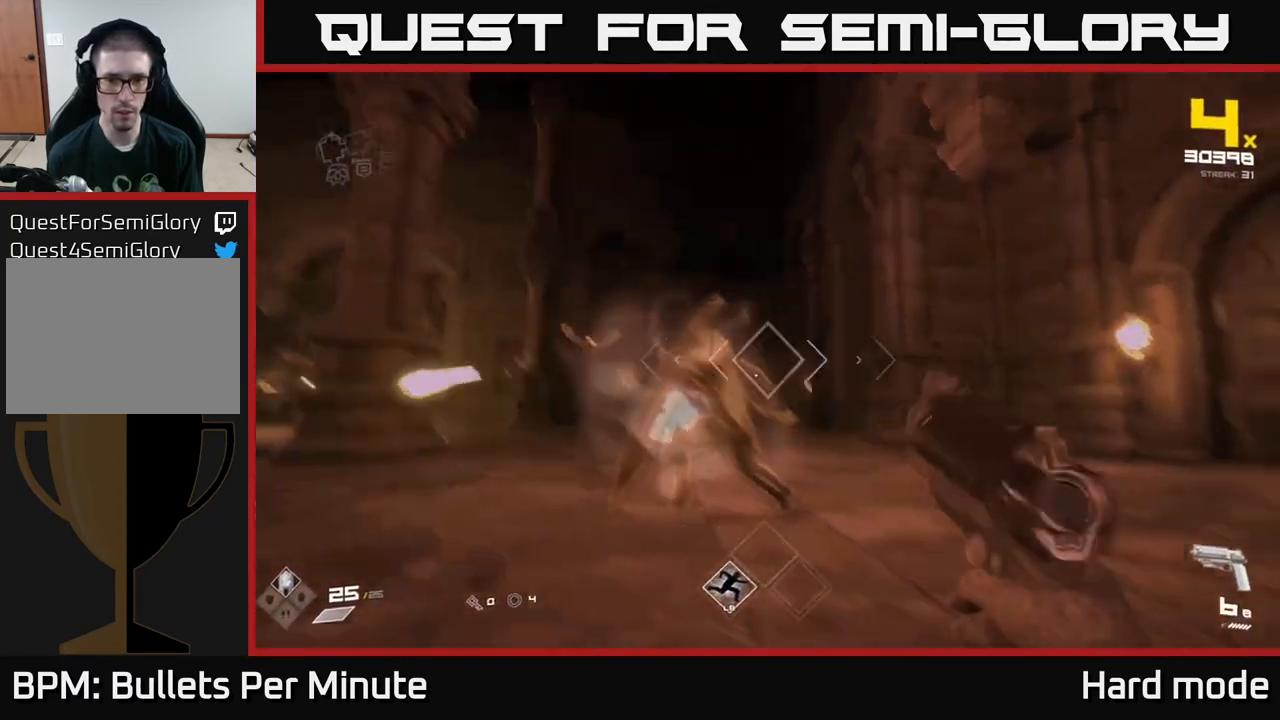
{"buttons": [], "left_stick": "center", "right_stick": "left", "events": [[17, "left_stick", "center"], [50, "right_stick", "center"], [83, "R2", "up"], [233, "right_stick", "left"], [283, "R2", "down"], [283, "left_stick", "right"], [300, "right_stick", "center"], [367, "left_stick", "center"], [383, "R2", "up"], [483, "right_stick", "left"]]}